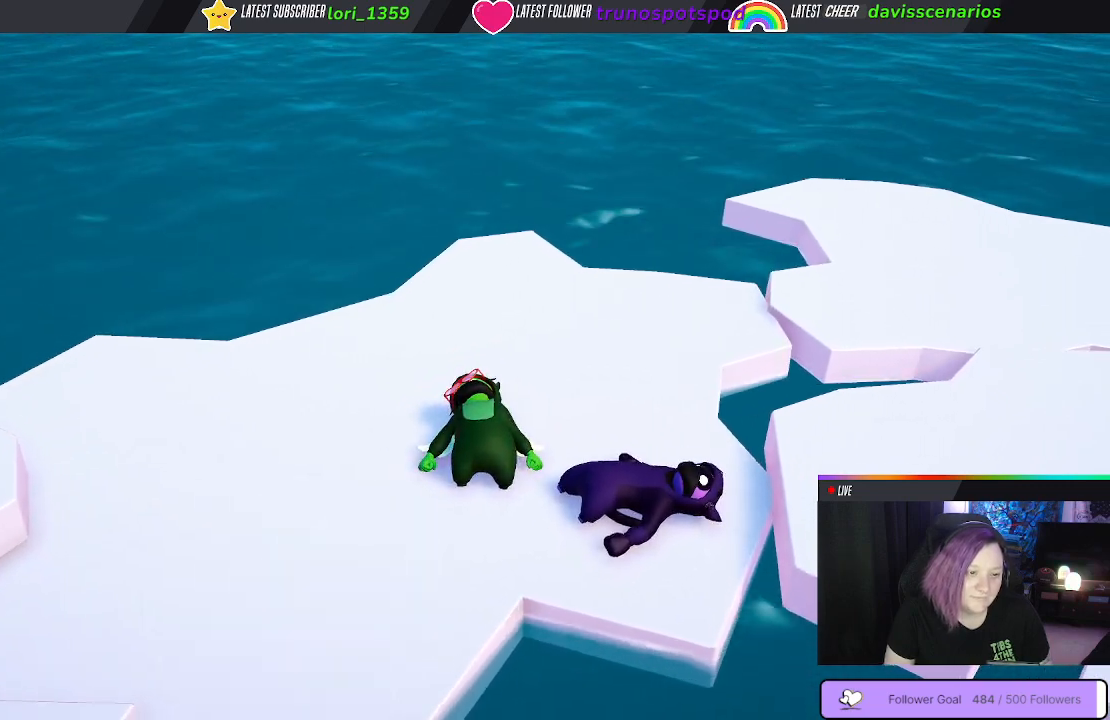
Gameplay with a controller (Xbox layout); each line is a JSON object with the inputs held at the frame after it. "events" lists button and stick changes between this image and that frame as [ms after this image, input, new state], when the widget could be followed in between. Not read: R3.
{"buttons": ["X"], "left_stick": "center", "right_stick": "center", "events": []}
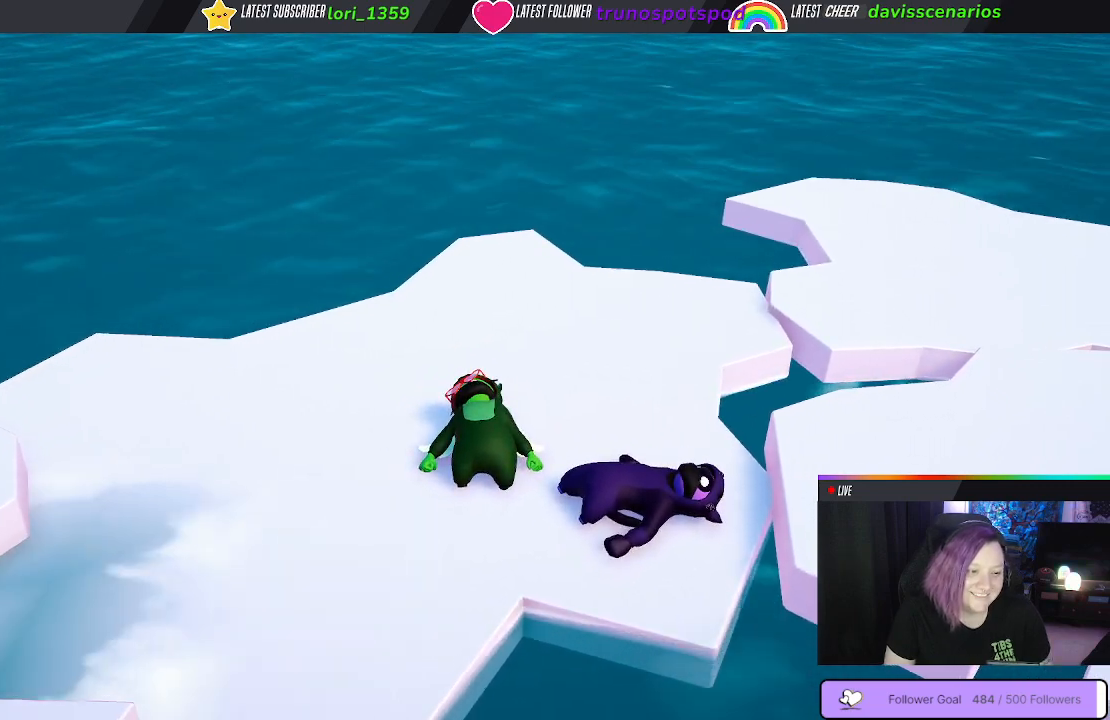
{"buttons": ["X"], "left_stick": "center", "right_stick": "center", "events": []}
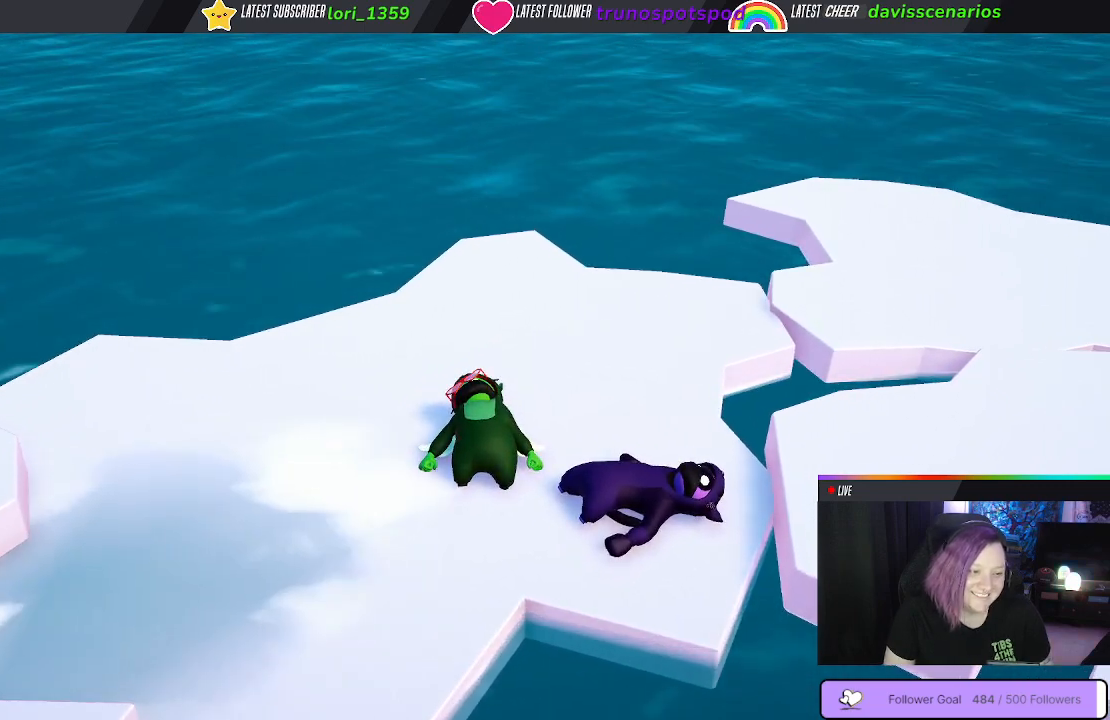
{"buttons": ["X"], "left_stick": "center", "right_stick": "center", "events": []}
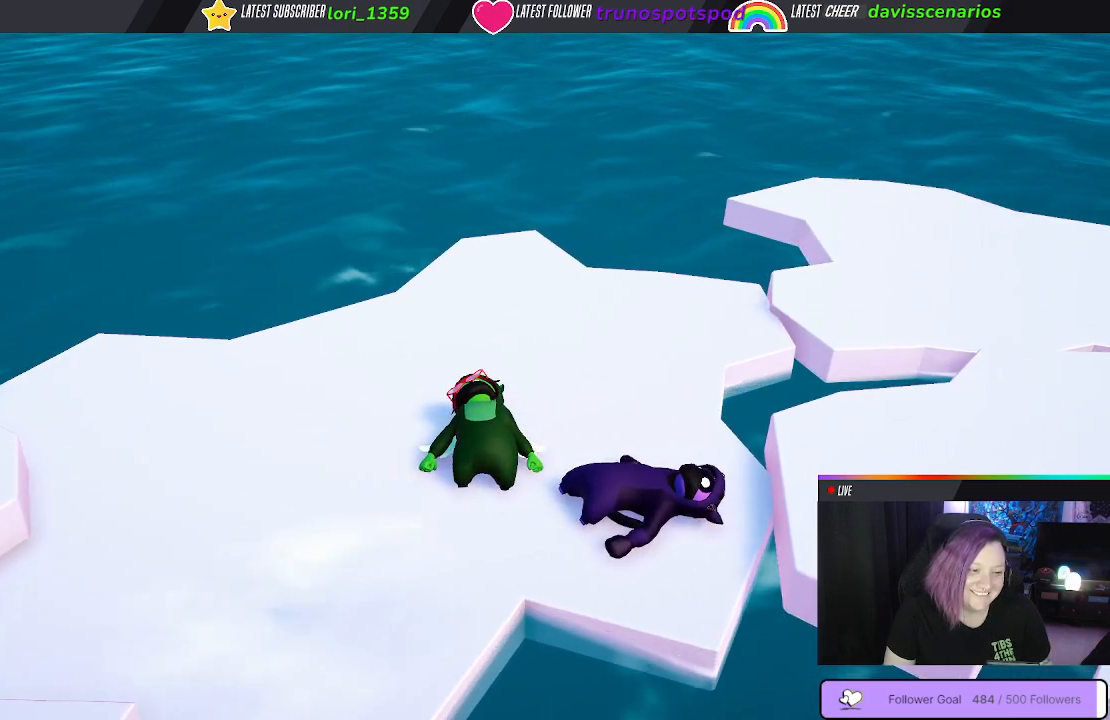
{"buttons": ["X"], "left_stick": "center", "right_stick": "center", "events": []}
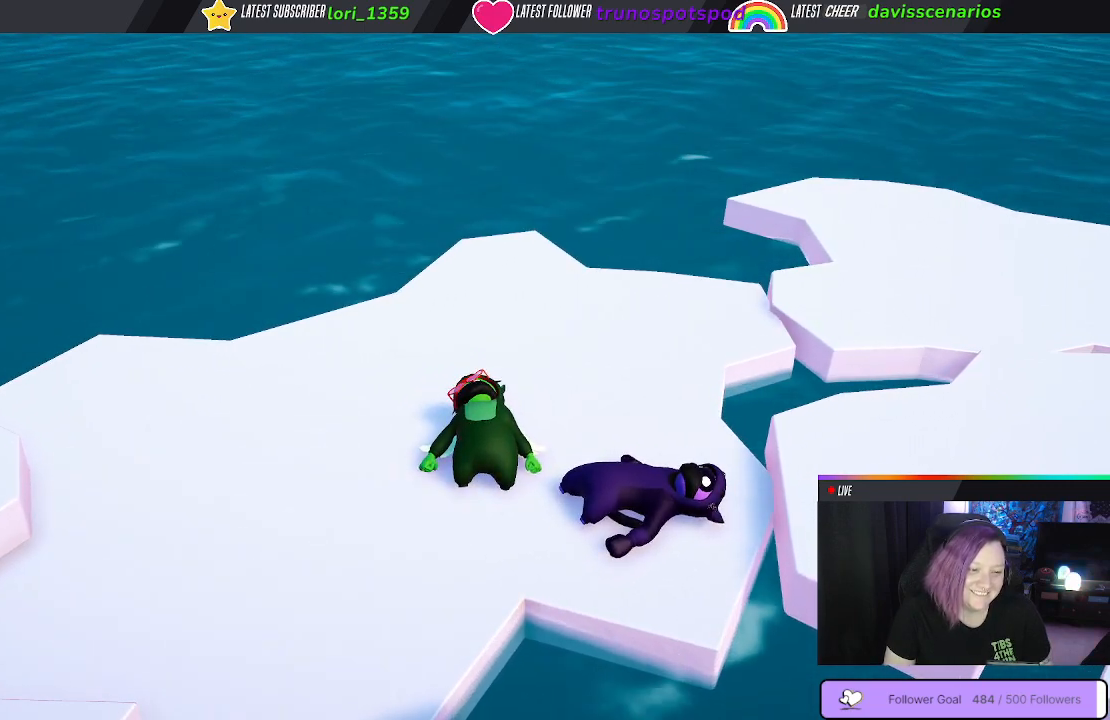
{"buttons": ["X"], "left_stick": "center", "right_stick": "center", "events": []}
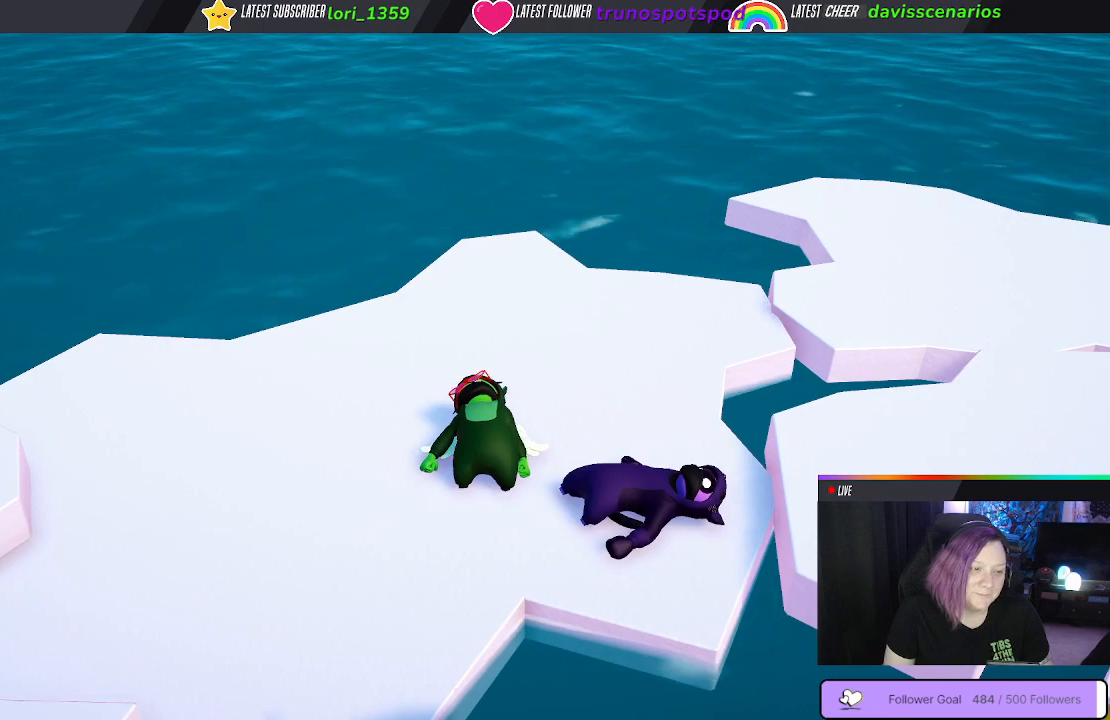
{"buttons": [], "left_stick": "center", "right_stick": "center", "events": [[433, "X", "up"]]}
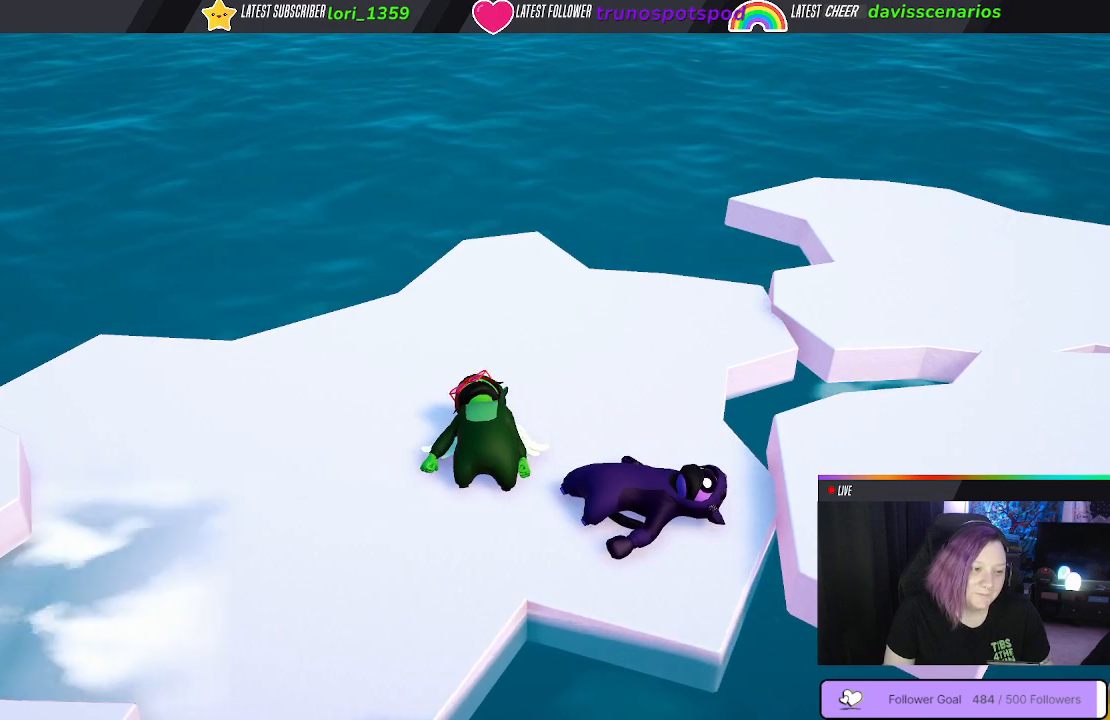
{"buttons": [], "left_stick": "center", "right_stick": "center", "events": []}
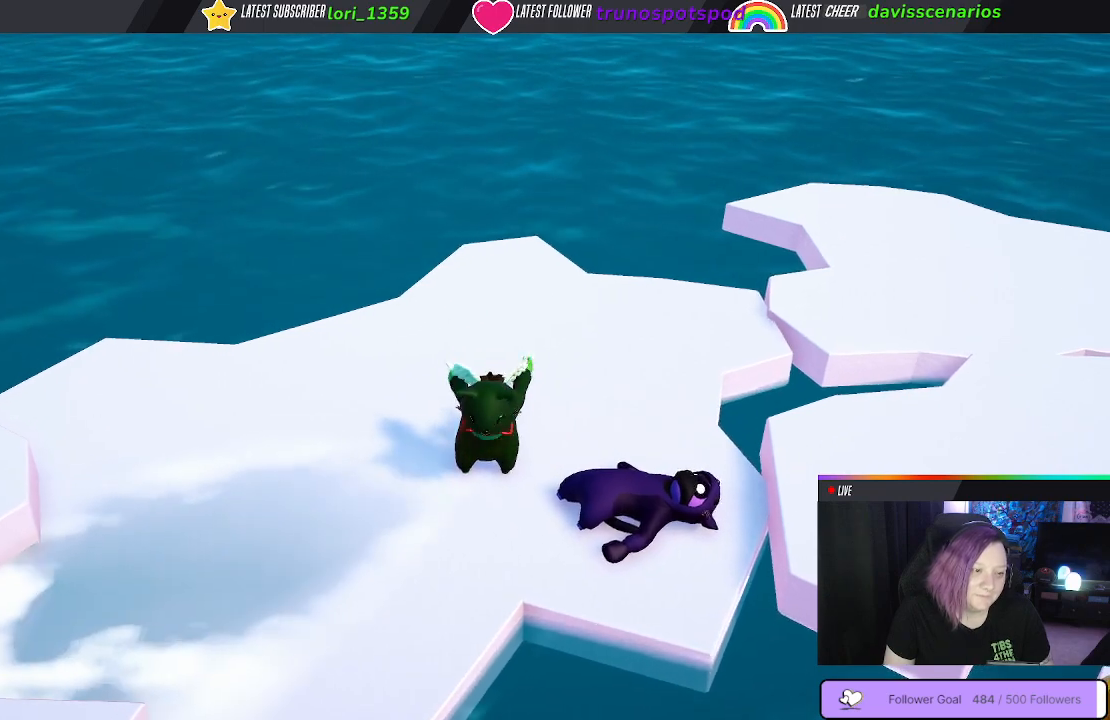
{"buttons": [], "left_stick": "center", "right_stick": "center", "events": []}
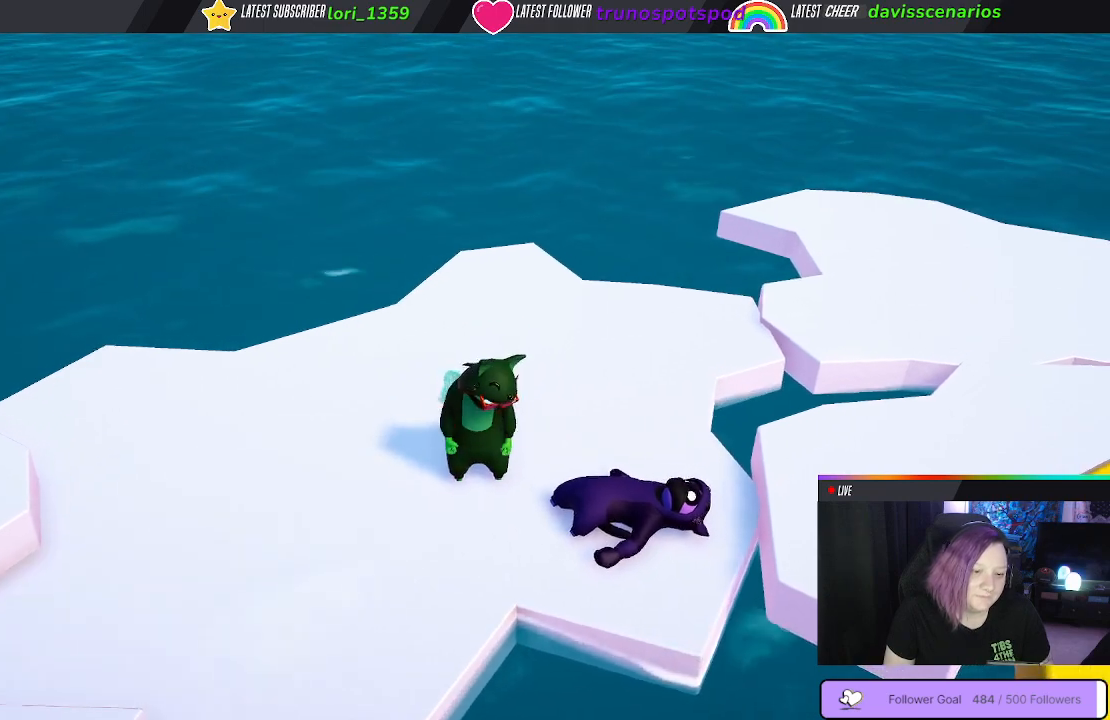
{"buttons": [], "left_stick": "center", "right_stick": "center", "events": []}
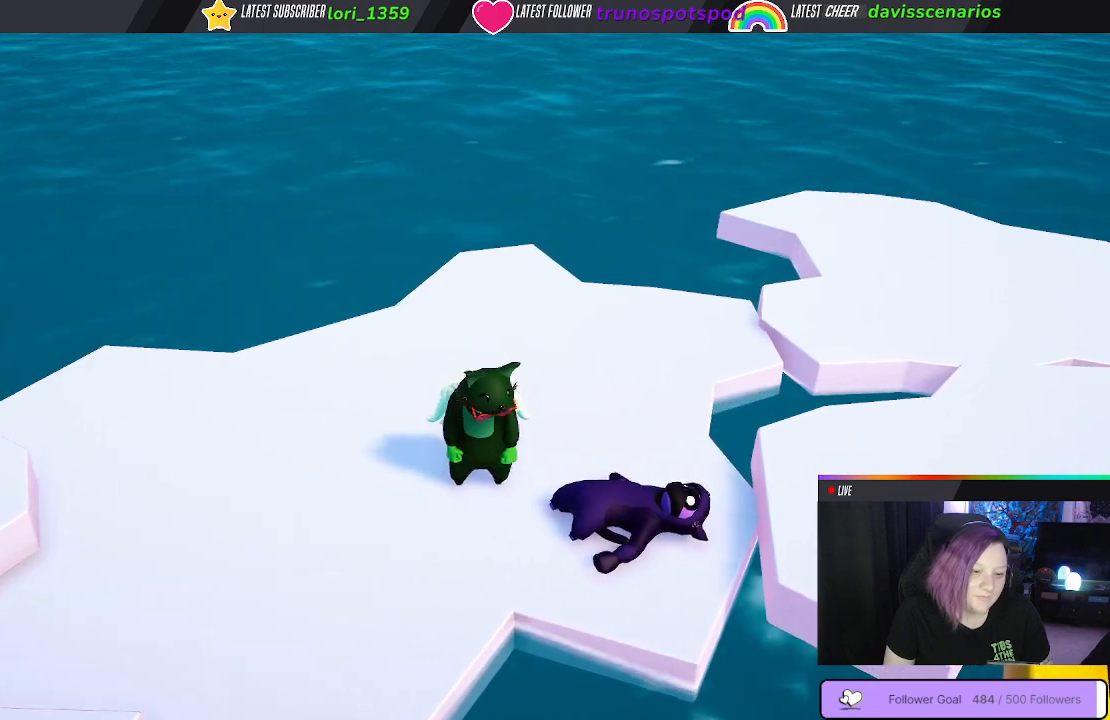
{"buttons": [], "left_stick": "center", "right_stick": "right", "events": [[250, "right_stick", "right"]]}
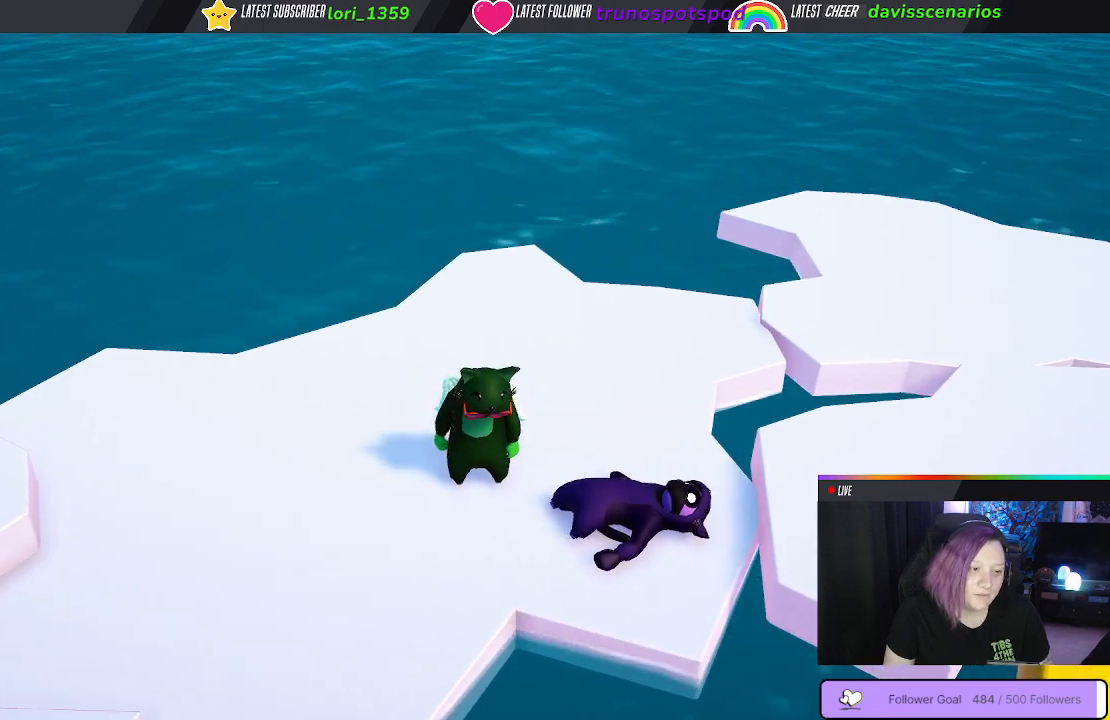
{"buttons": [], "left_stick": "center", "right_stick": "center", "events": [[233, "right_stick", "center"]]}
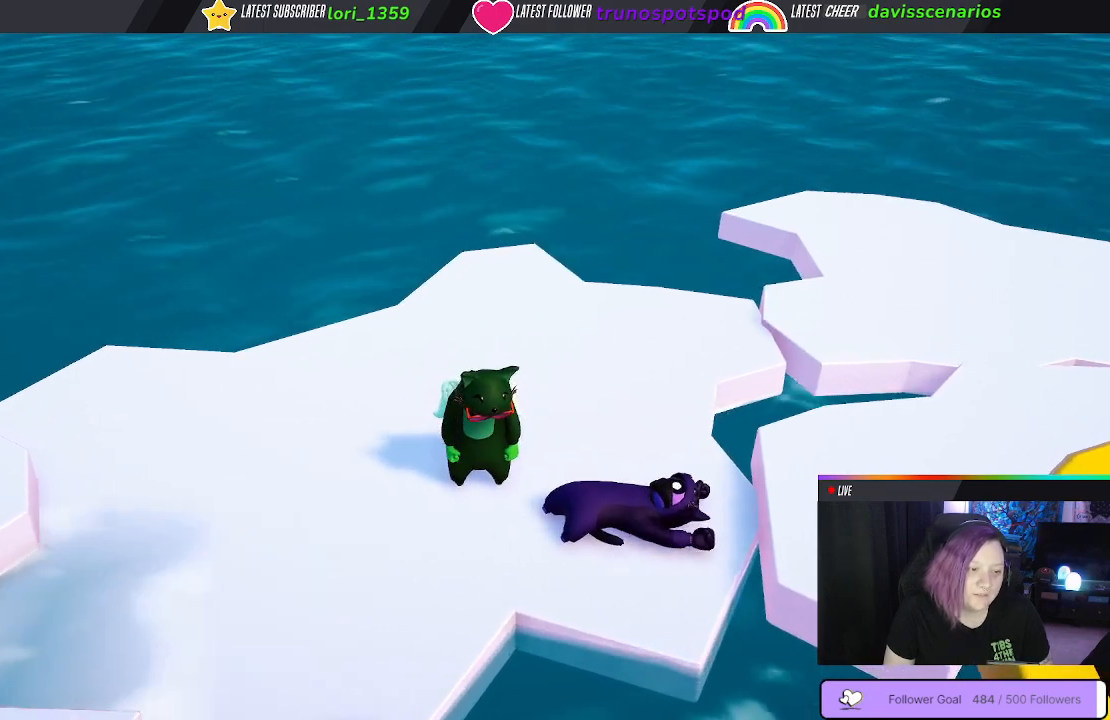
{"buttons": [], "left_stick": "center", "right_stick": "center", "events": []}
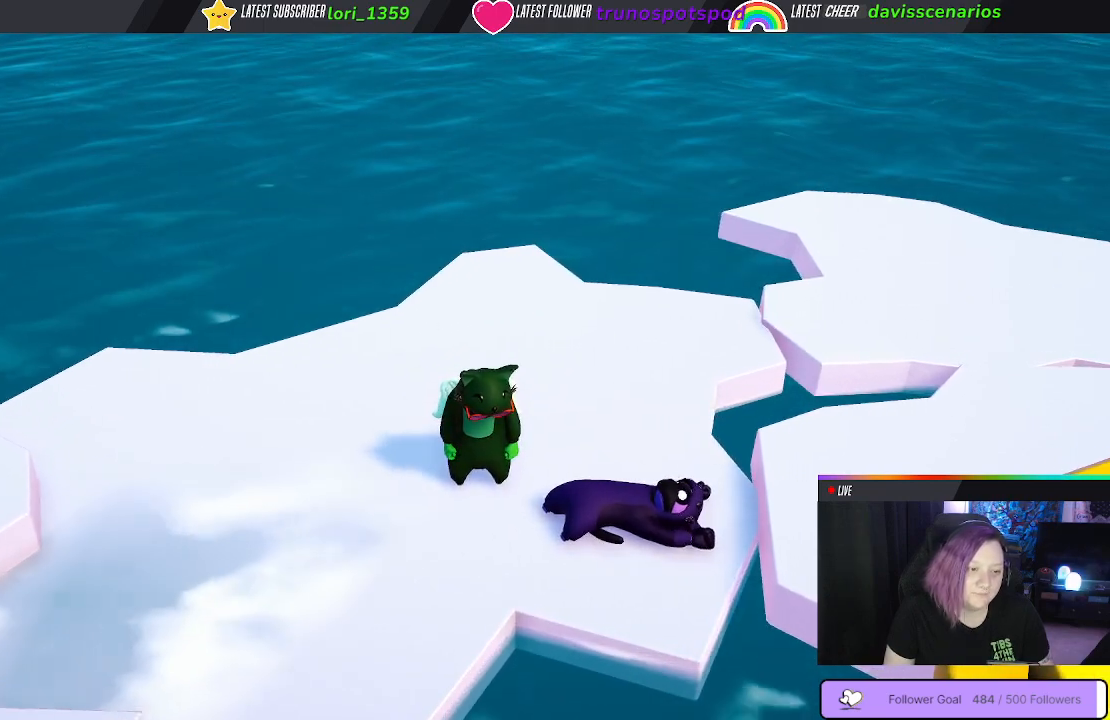
{"buttons": ["X"], "left_stick": "center", "right_stick": "center", "events": [[100, "X", "down"]]}
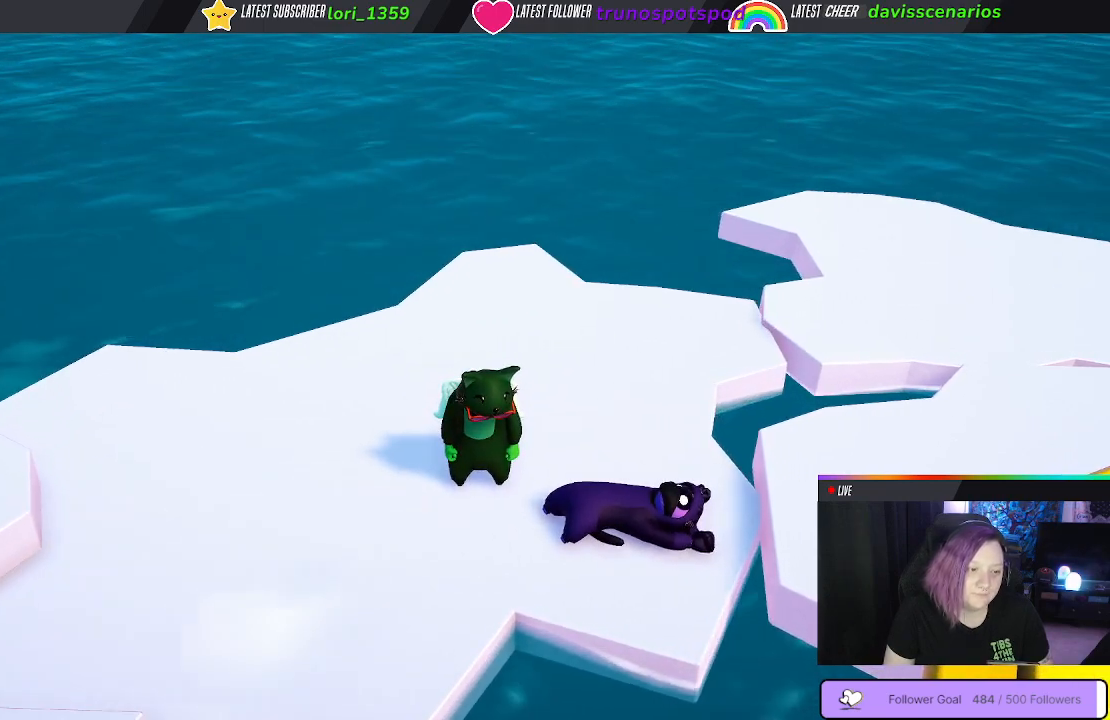
{"buttons": ["X"], "left_stick": "center", "right_stick": "center", "events": []}
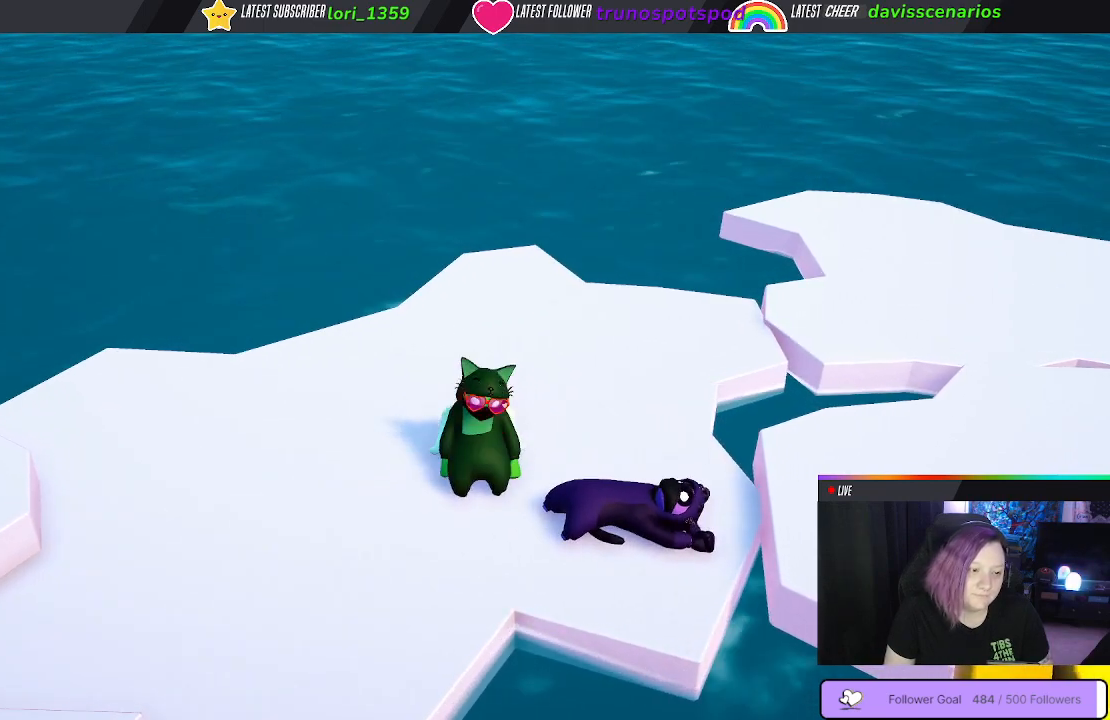
{"buttons": ["A", "X", "Y"], "left_stick": "center", "right_stick": "center", "events": [[333, "A", "down"], [483, "Y", "down"]]}
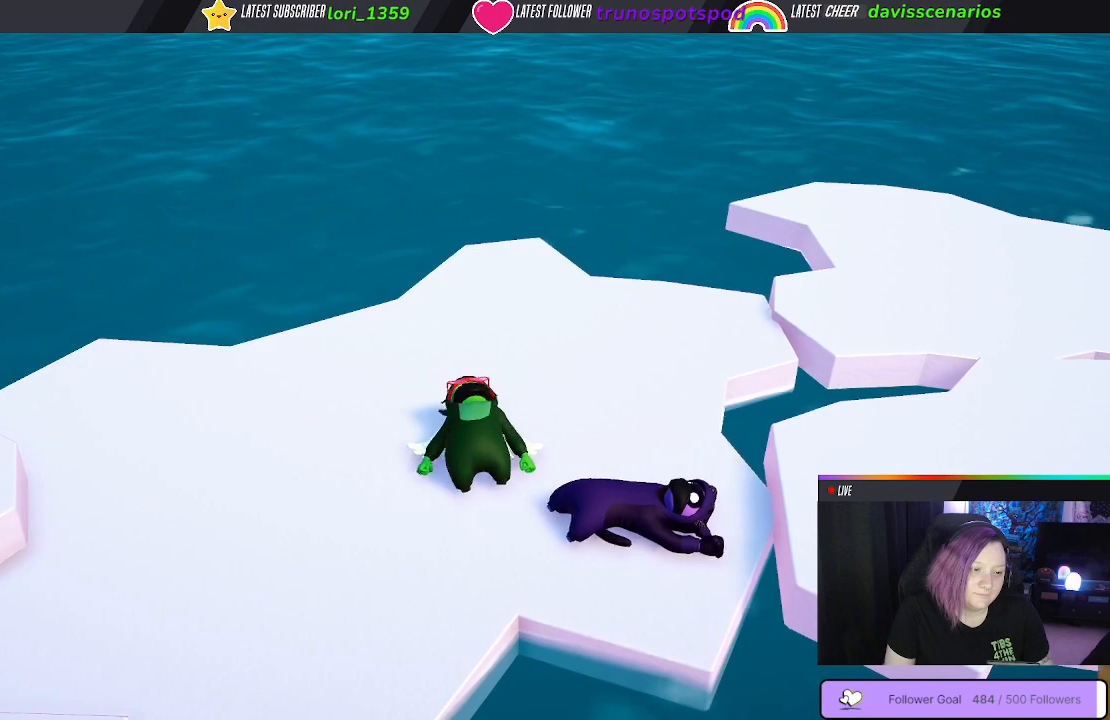
{"buttons": ["X", "Y"], "left_stick": "center", "right_stick": "center", "events": [[133, "A", "up"]]}
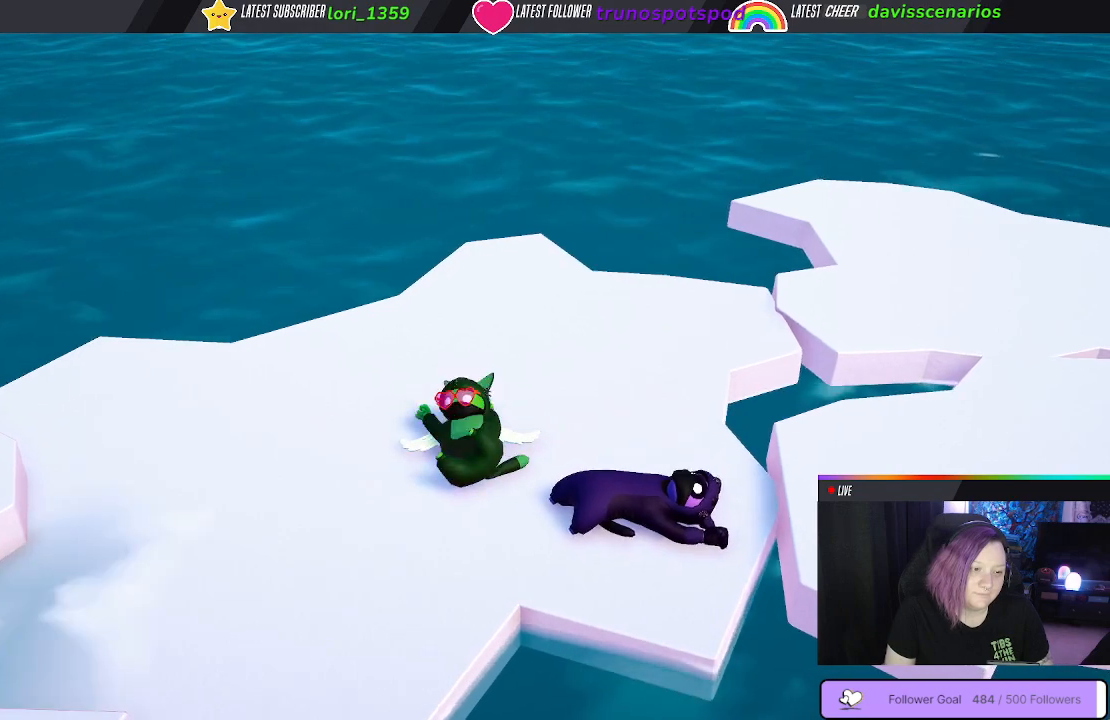
{"buttons": ["X", "Y"], "left_stick": "center", "right_stick": "center", "events": []}
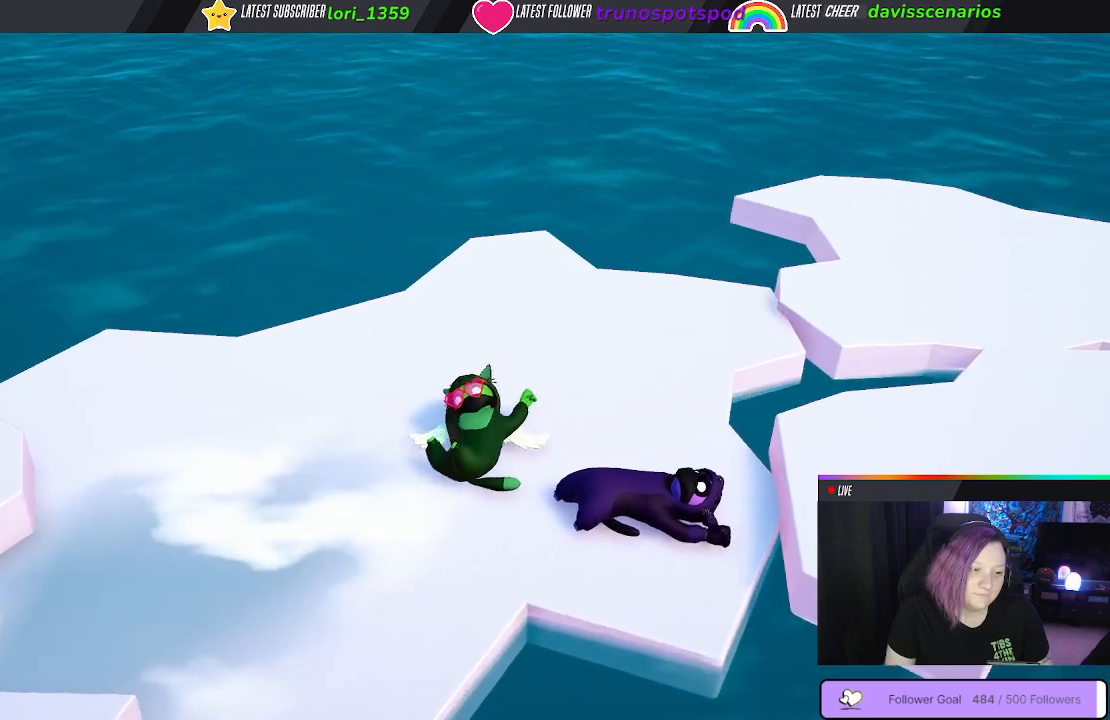
{"buttons": ["X", "Y"], "left_stick": "center", "right_stick": "center", "events": []}
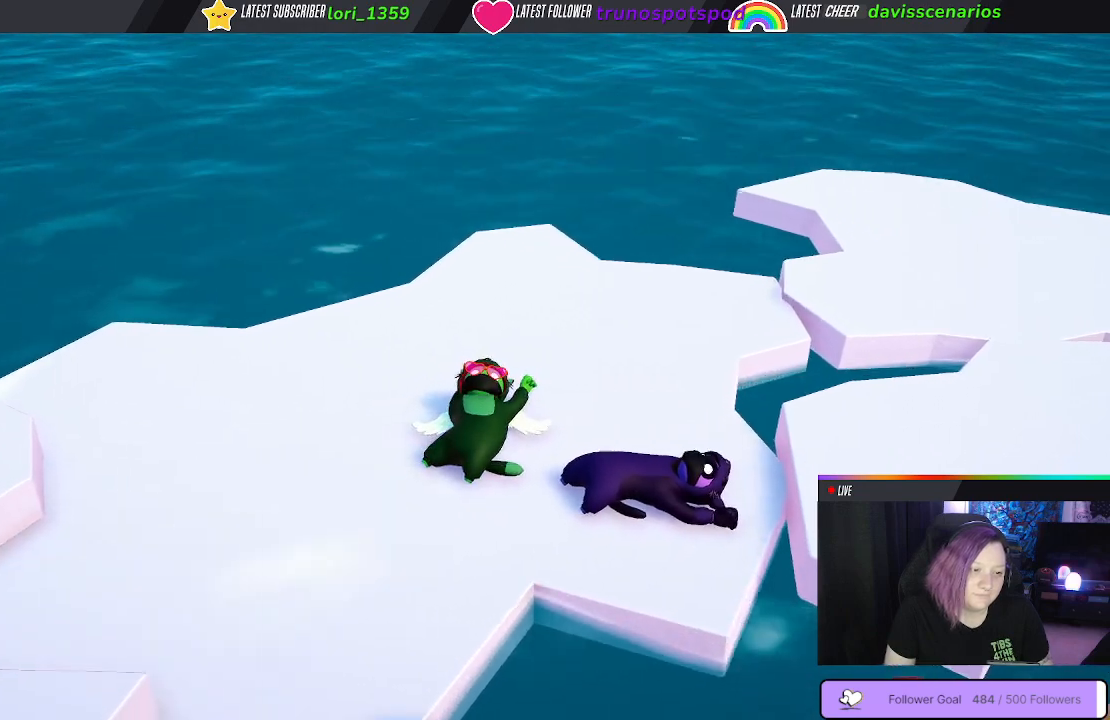
{"buttons": ["X", "Y"], "left_stick": "center", "right_stick": "center", "events": []}
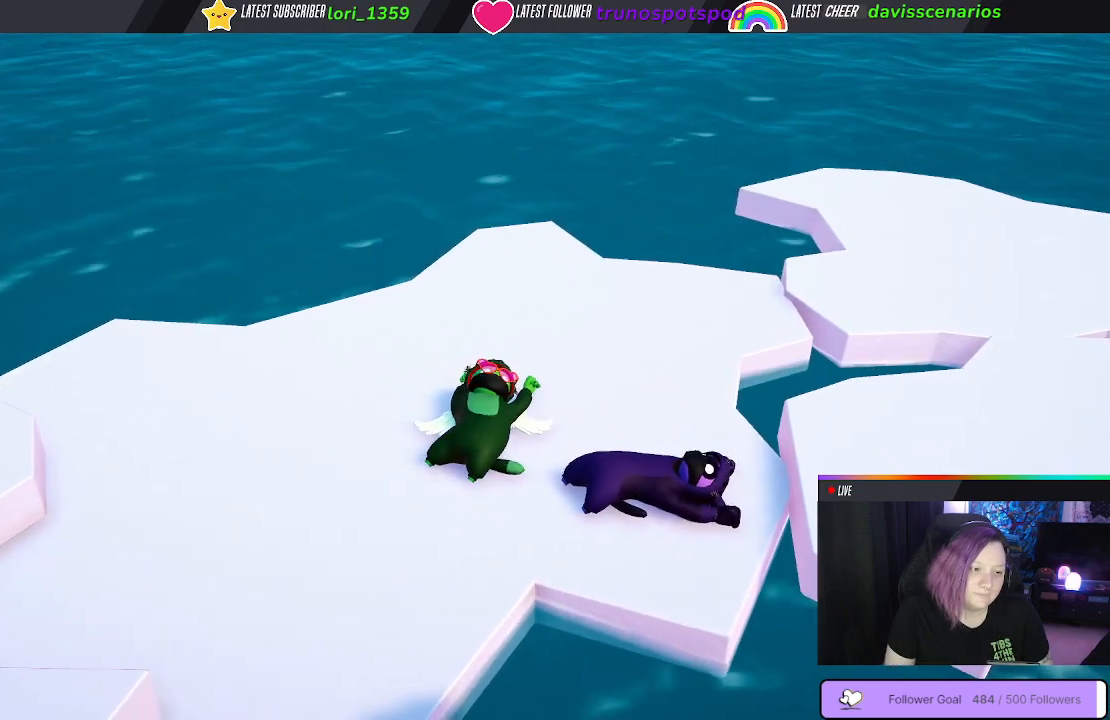
{"buttons": ["X", "Y"], "left_stick": "center", "right_stick": "center", "events": []}
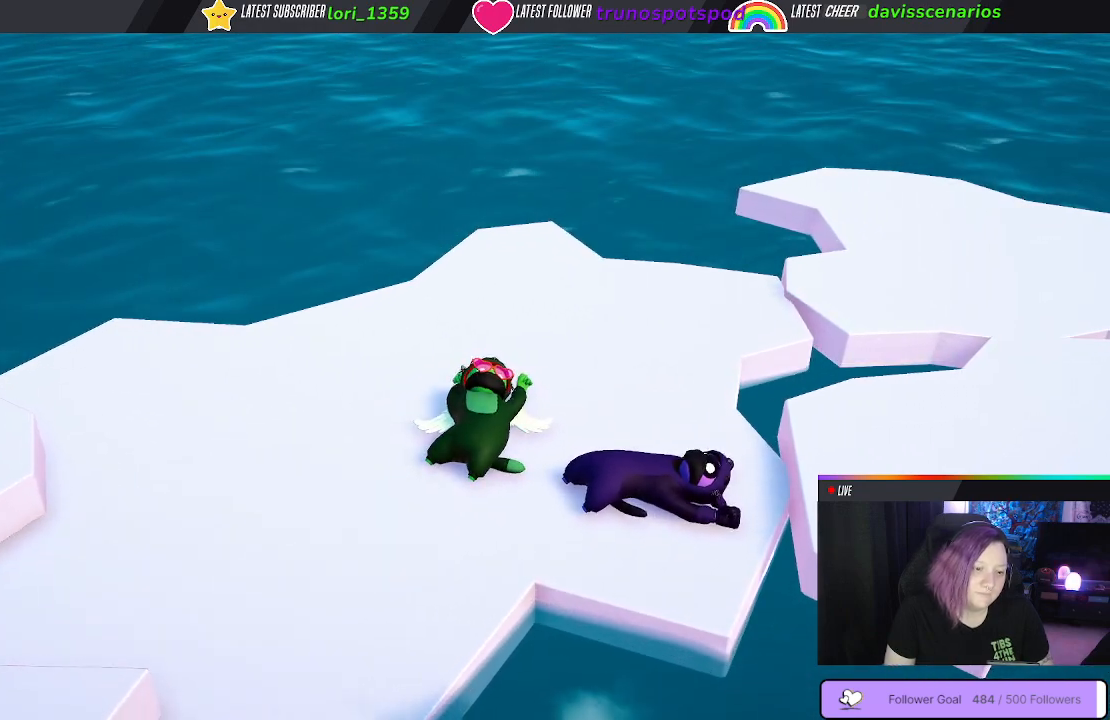
{"buttons": ["X", "Y"], "left_stick": "center", "right_stick": "center", "events": []}
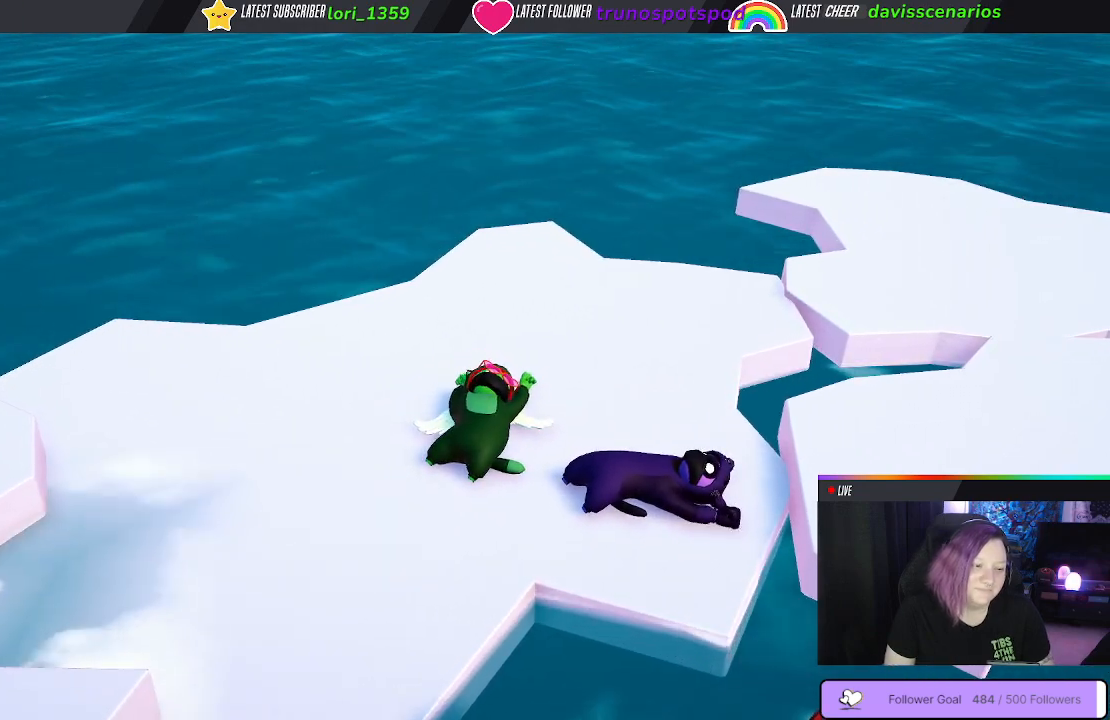
{"buttons": ["X", "Y"], "left_stick": "center", "right_stick": "center", "events": []}
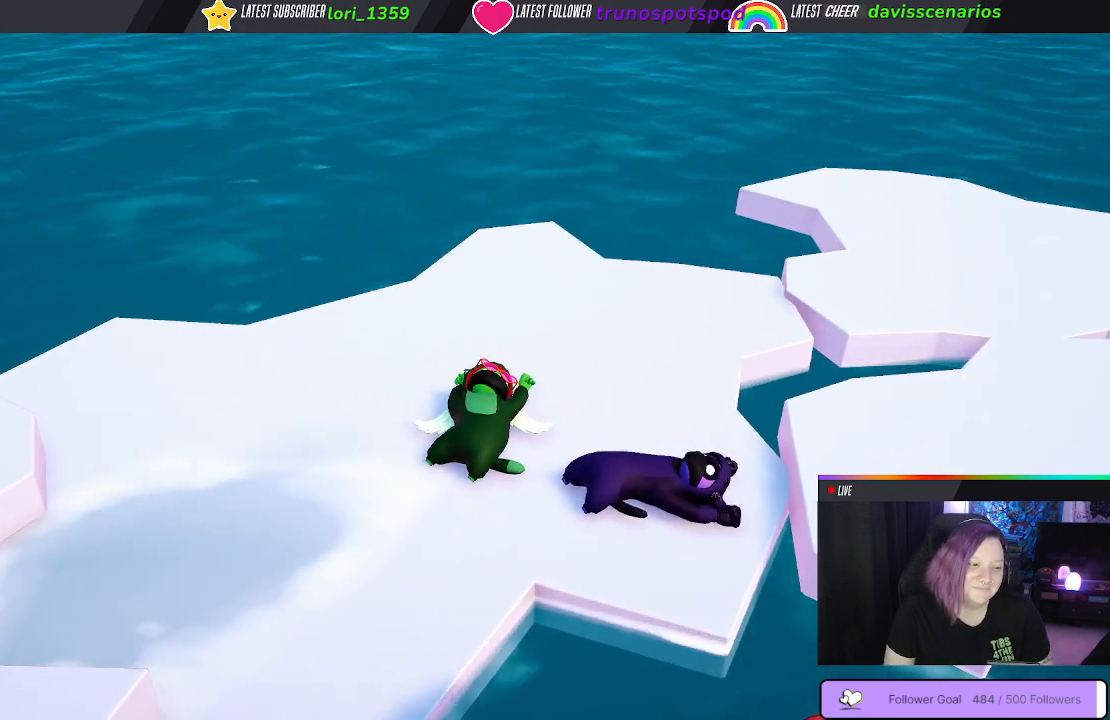
{"buttons": ["X", "Y"], "left_stick": "center", "right_stick": "center", "events": []}
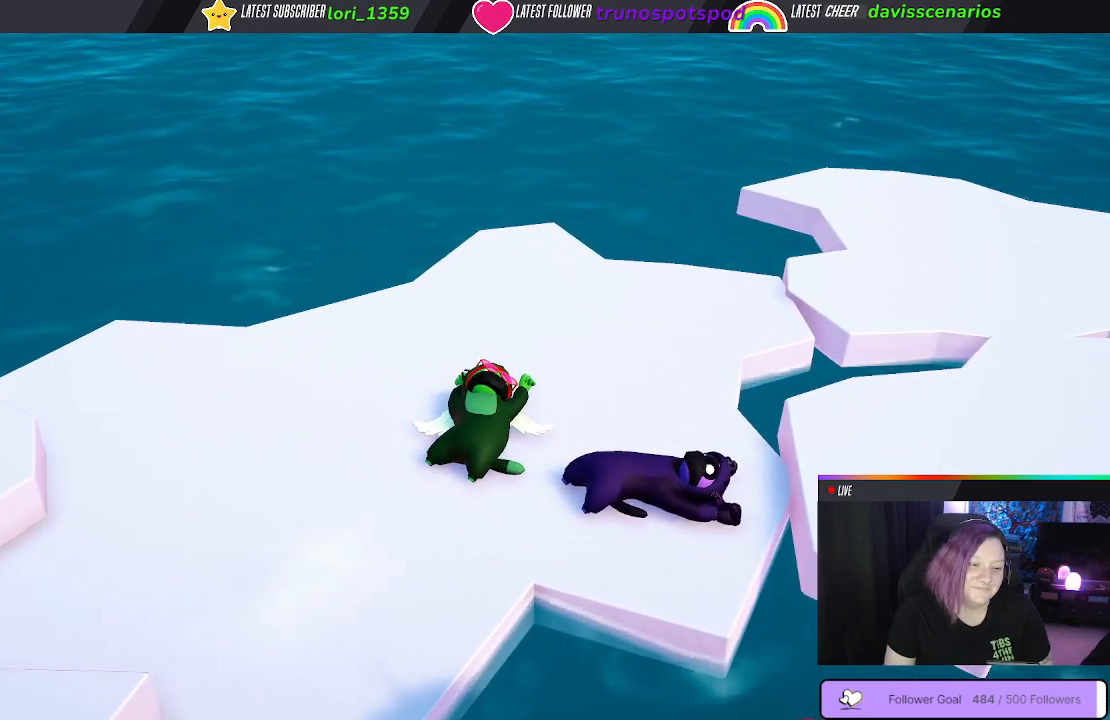
{"buttons": ["X", "Y"], "left_stick": "center", "right_stick": "center", "events": []}
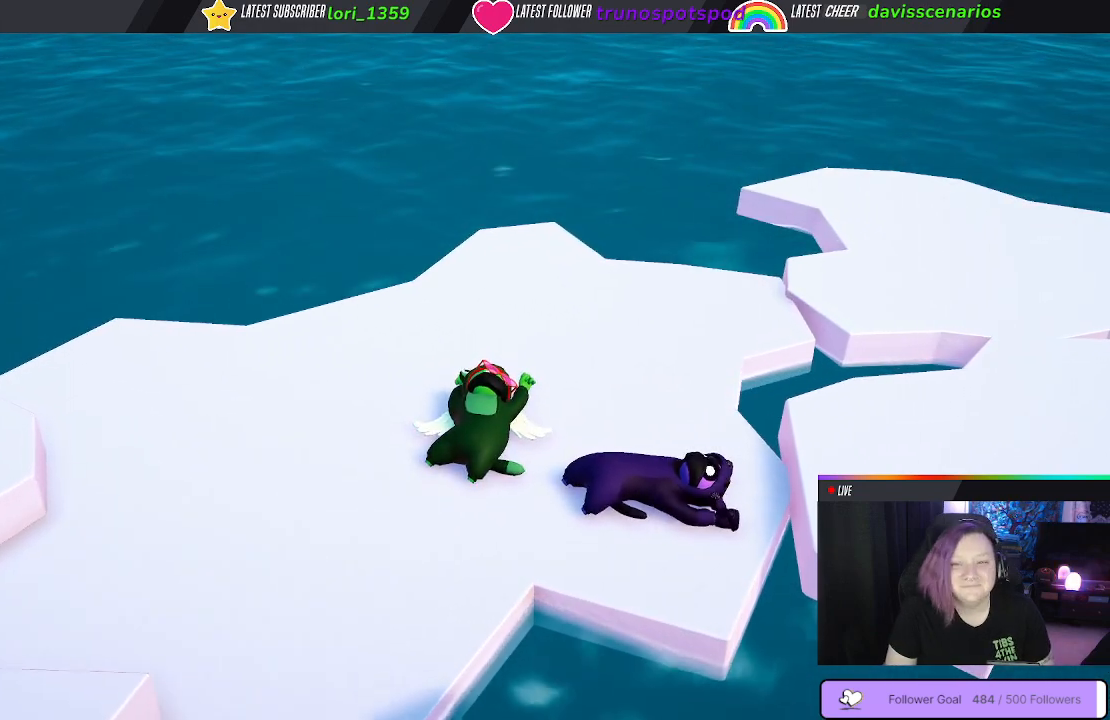
{"buttons": ["X", "Y"], "left_stick": "center", "right_stick": "center", "events": []}
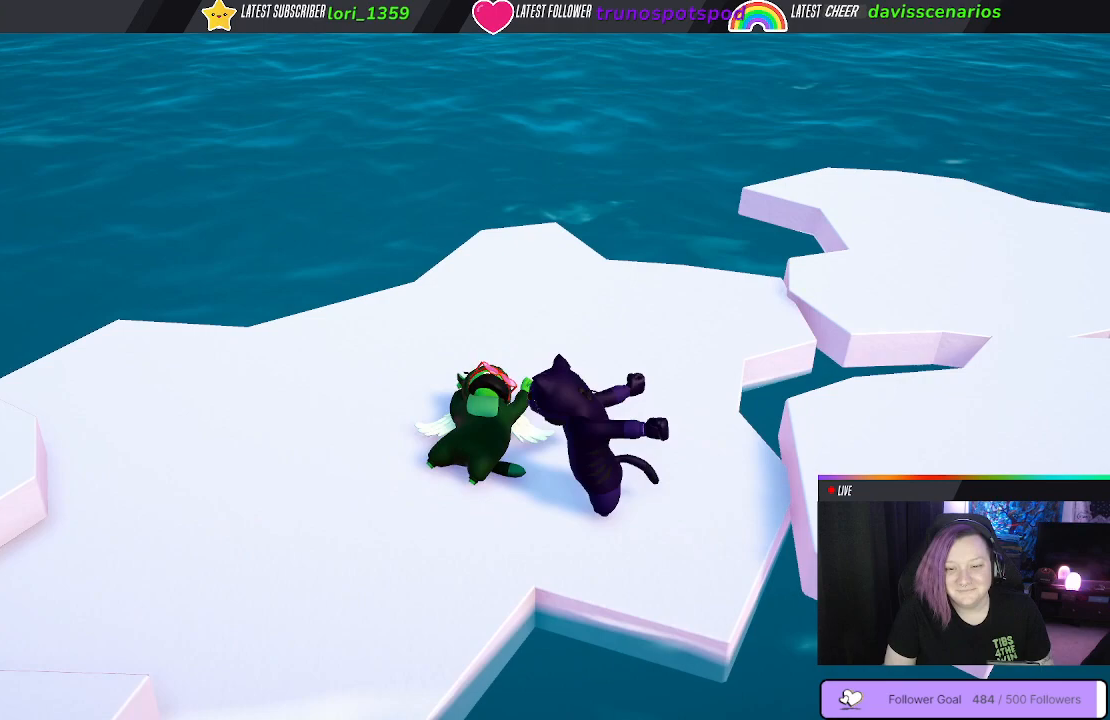
{"buttons": ["X", "Y"], "left_stick": "center", "right_stick": "center", "events": []}
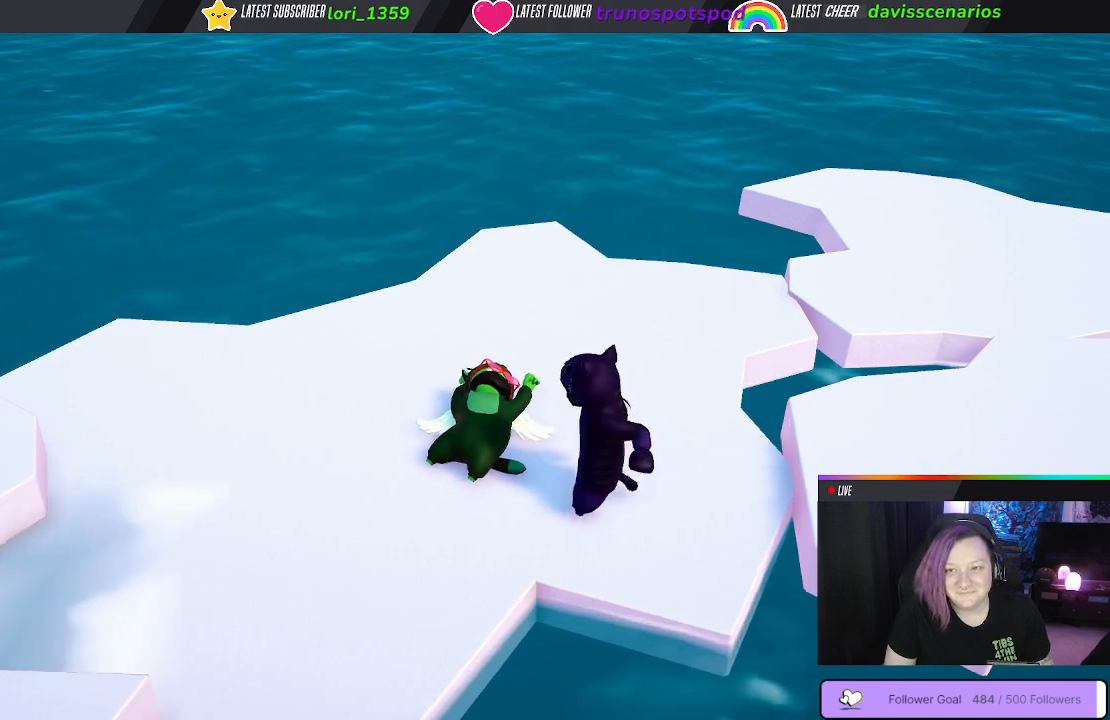
{"buttons": ["X", "Y"], "left_stick": "center", "right_stick": "center", "events": []}
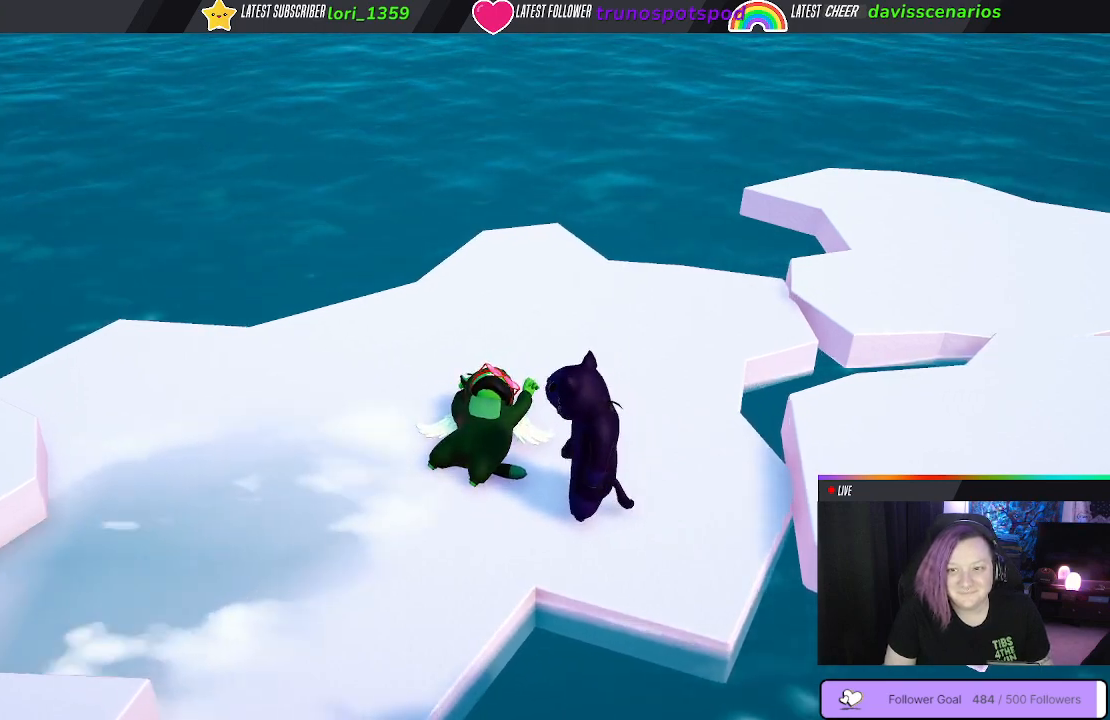
{"buttons": ["X", "Y"], "left_stick": "center", "right_stick": "center", "events": []}